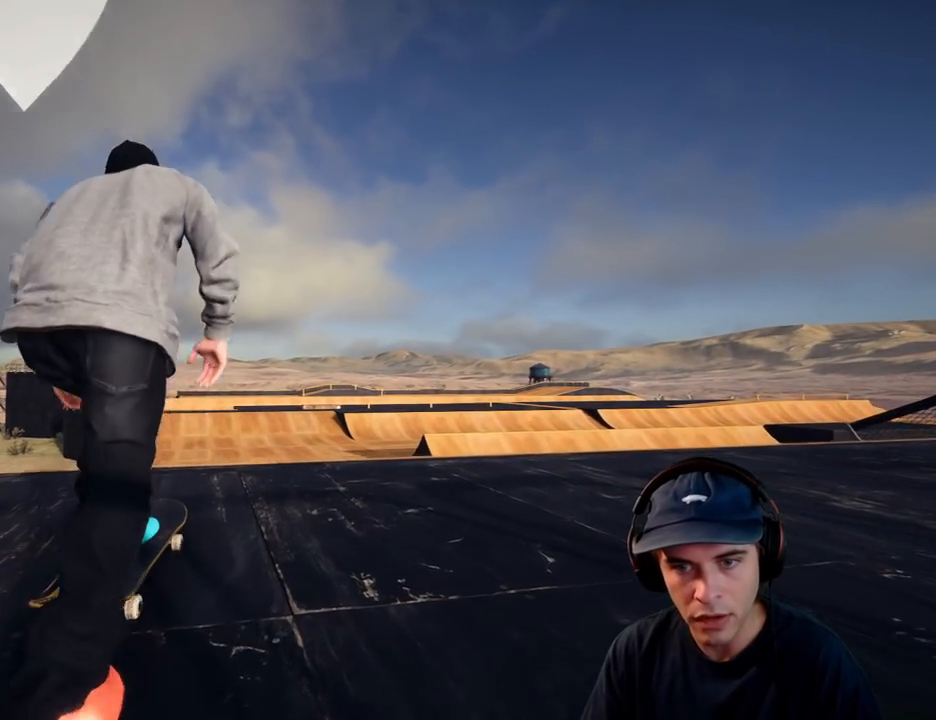
Gameplay with a controller (Xbox layout); each line is a JSON object with the inputs held at the frame after it (dt_ms = milliseconds from this image to that frame). "button_events" lists button changes between this image and that frame as [ms after this image, input, new state], when the widget could be followed in between (sticks are given only as held states). Not read: L1 L2 L3 R3 SELECT.
{"dt_ms": 1000, "buttons": [], "left_stick": "up", "right_stick": "up"}
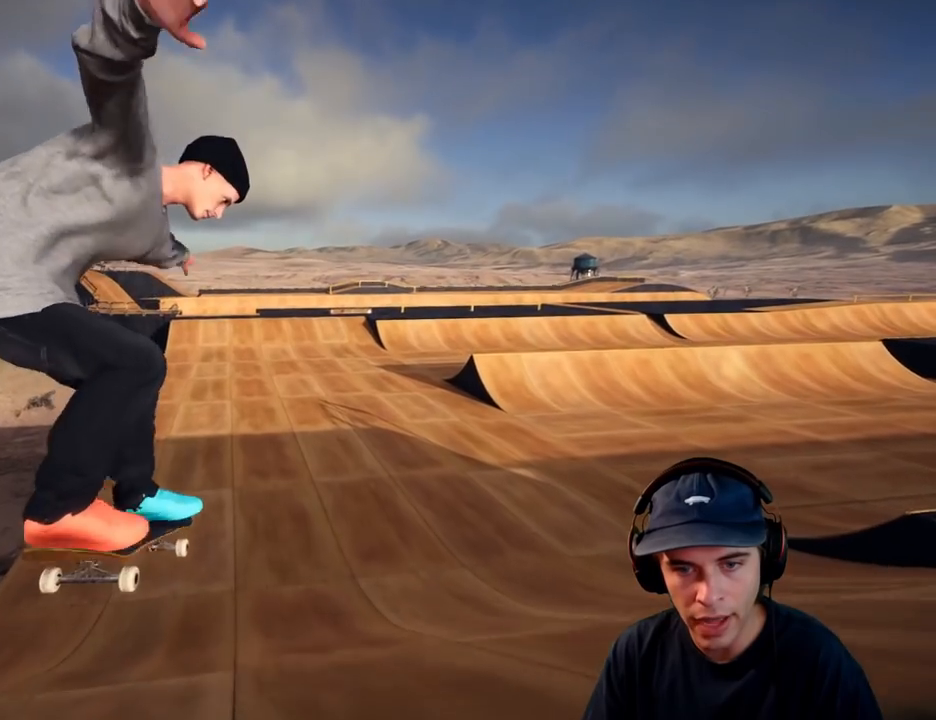
{"dt_ms": 500, "buttons": [], "left_stick": "center", "right_stick": "center", "button_events": []}
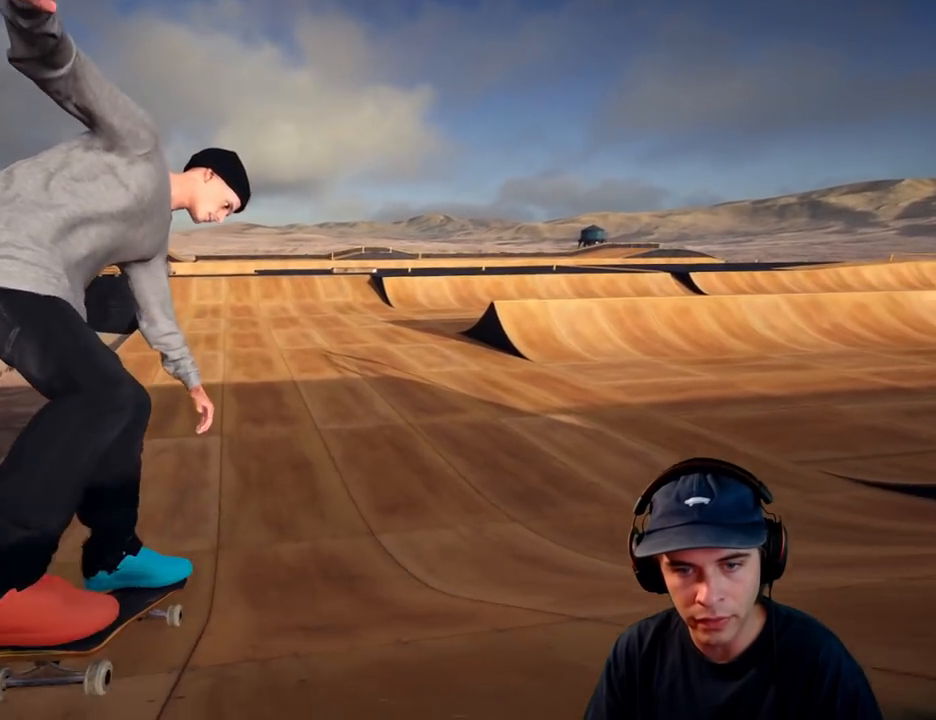
{"dt_ms": 1000, "buttons": [], "left_stick": "center", "right_stick": "center", "button_events": [[633, "R2", "down"], [1000, "R2", "up"]]}
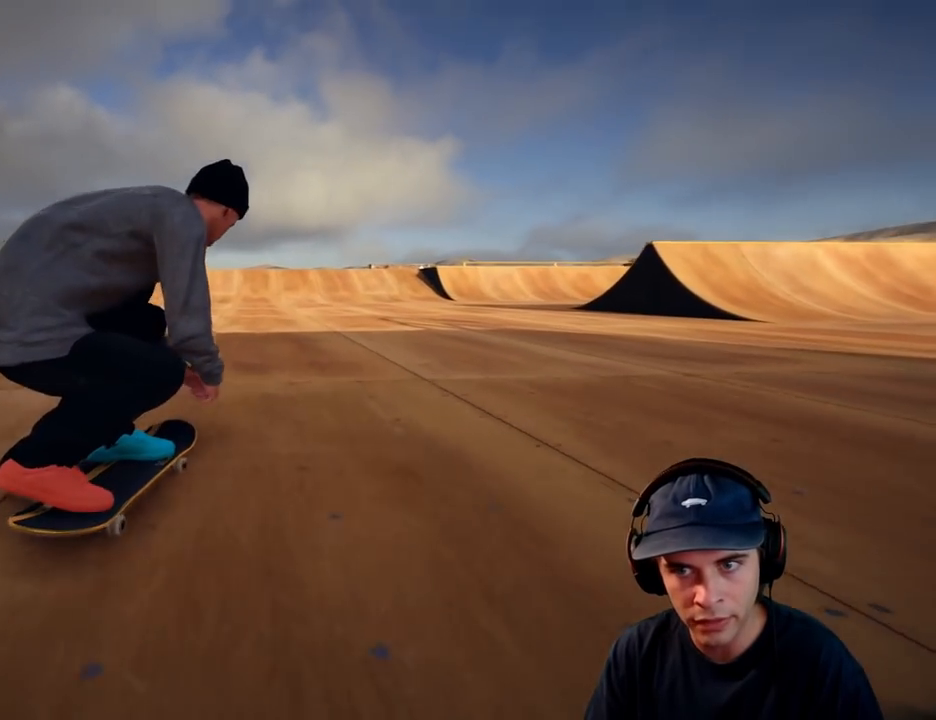
{"dt_ms": 500, "buttons": ["R2"], "left_stick": "center", "right_stick": "center", "button_events": [[500, "R2", "down"]]}
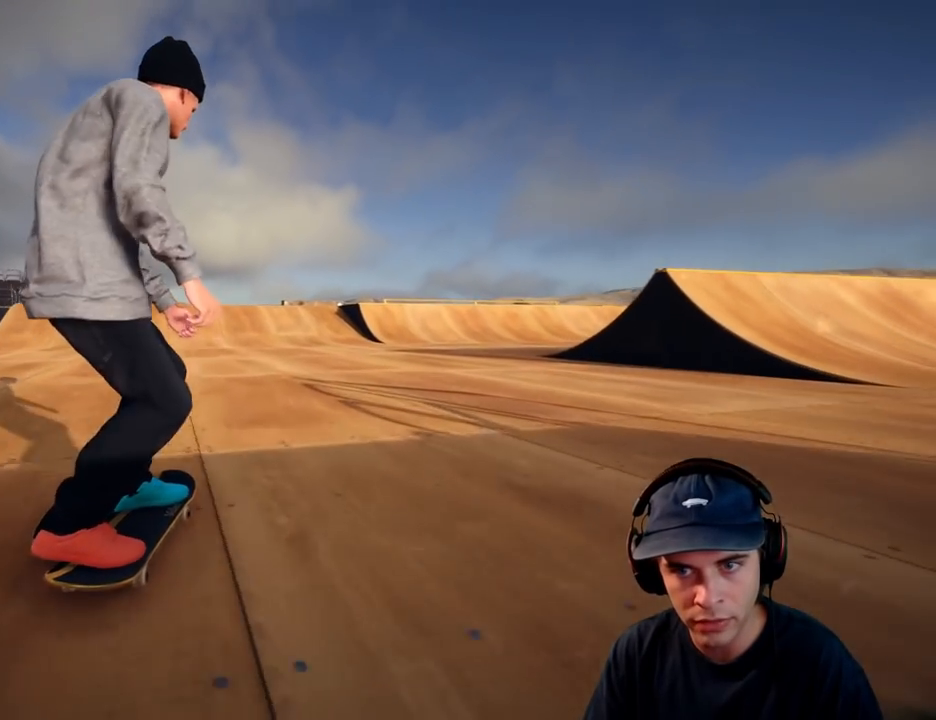
{"dt_ms": 500, "buttons": [], "left_stick": "center", "right_stick": "center", "button_events": [[150, "R2", "up"], [267, "R2", "down"], [400, "R2", "up"]]}
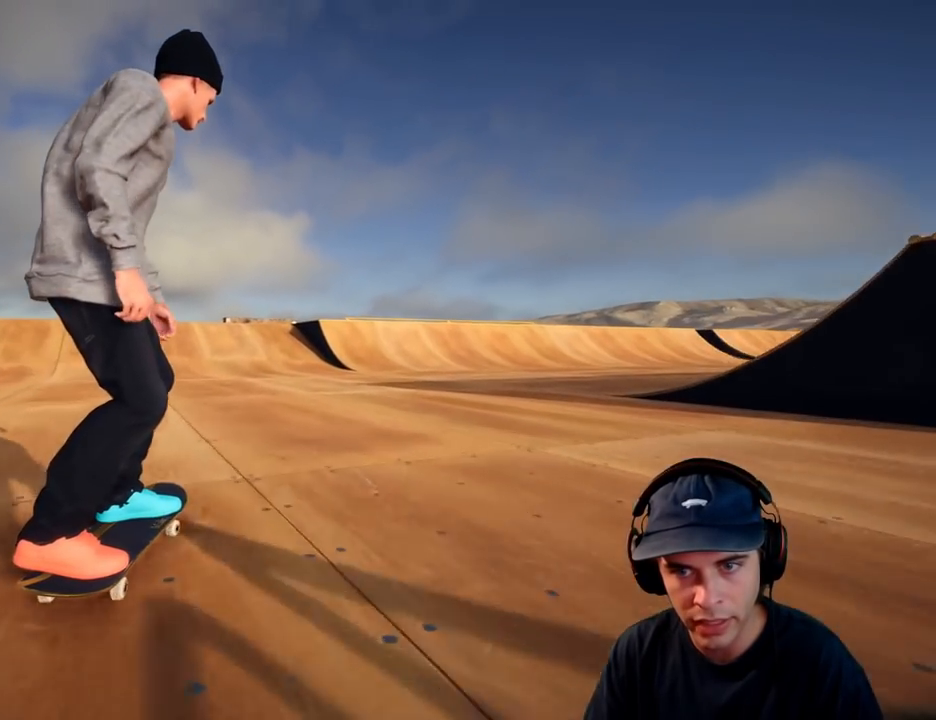
{"dt_ms": 500, "buttons": [], "left_stick": "center", "right_stick": "center", "button_events": [[17, "R2", "down"], [133, "R2", "up"], [367, "R2", "down"], [483, "R2", "up"]]}
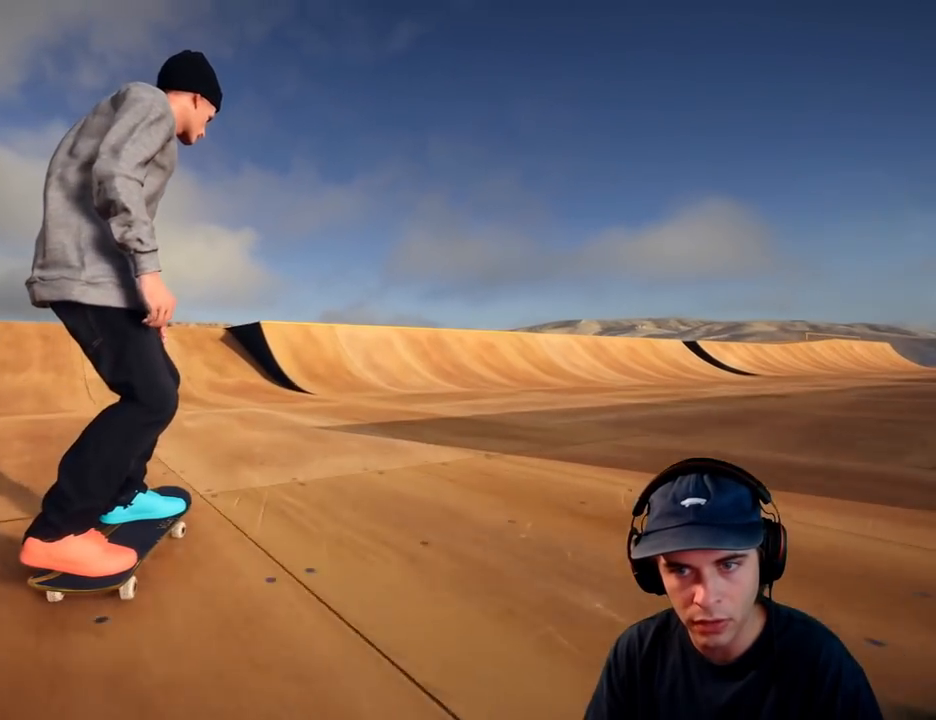
{"dt_ms": 500, "buttons": ["R2"], "left_stick": "center", "right_stick": "center", "button_events": [[67, "R2", "down"], [217, "R2", "up"], [250, "R2", "down"], [367, "R2", "up"], [450, "R2", "down"]]}
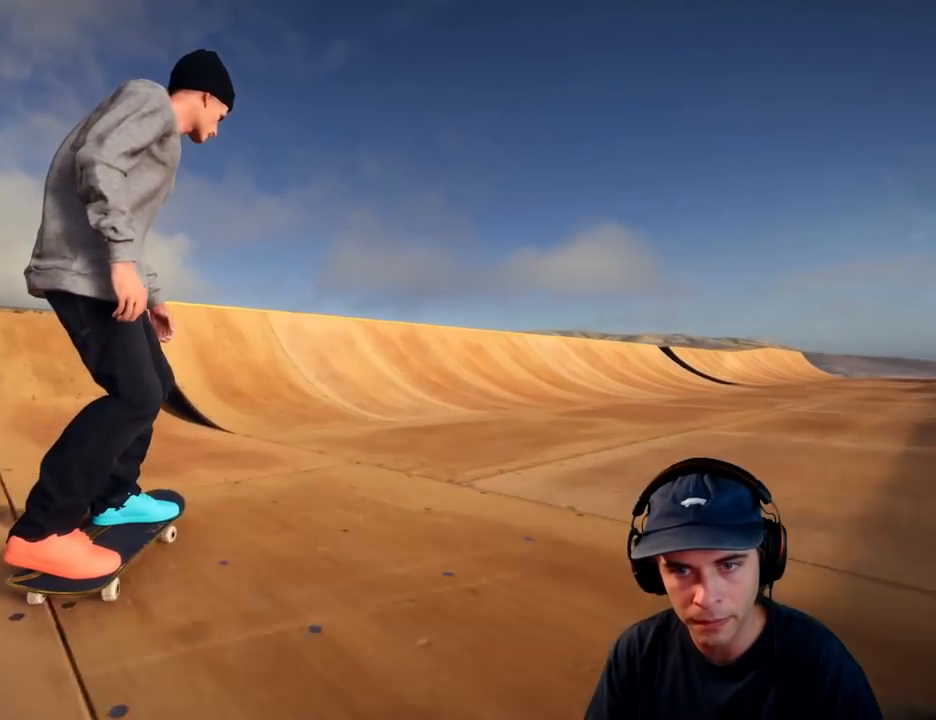
{"dt_ms": 500, "buttons": [], "left_stick": "center", "right_stick": "center", "button_events": [[50, "R2", "up"], [117, "R2", "down"], [200, "R2", "up"]]}
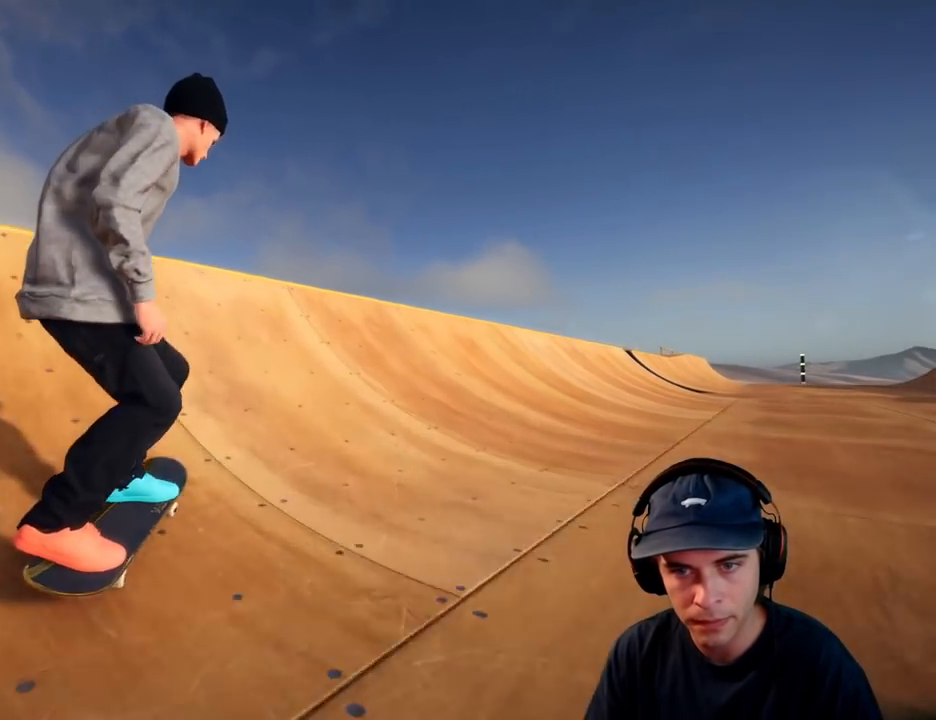
{"dt_ms": 500, "buttons": [], "left_stick": "up-right", "right_stick": "left", "button_events": [[217, "R2", "down"], [500, "R2", "up"]]}